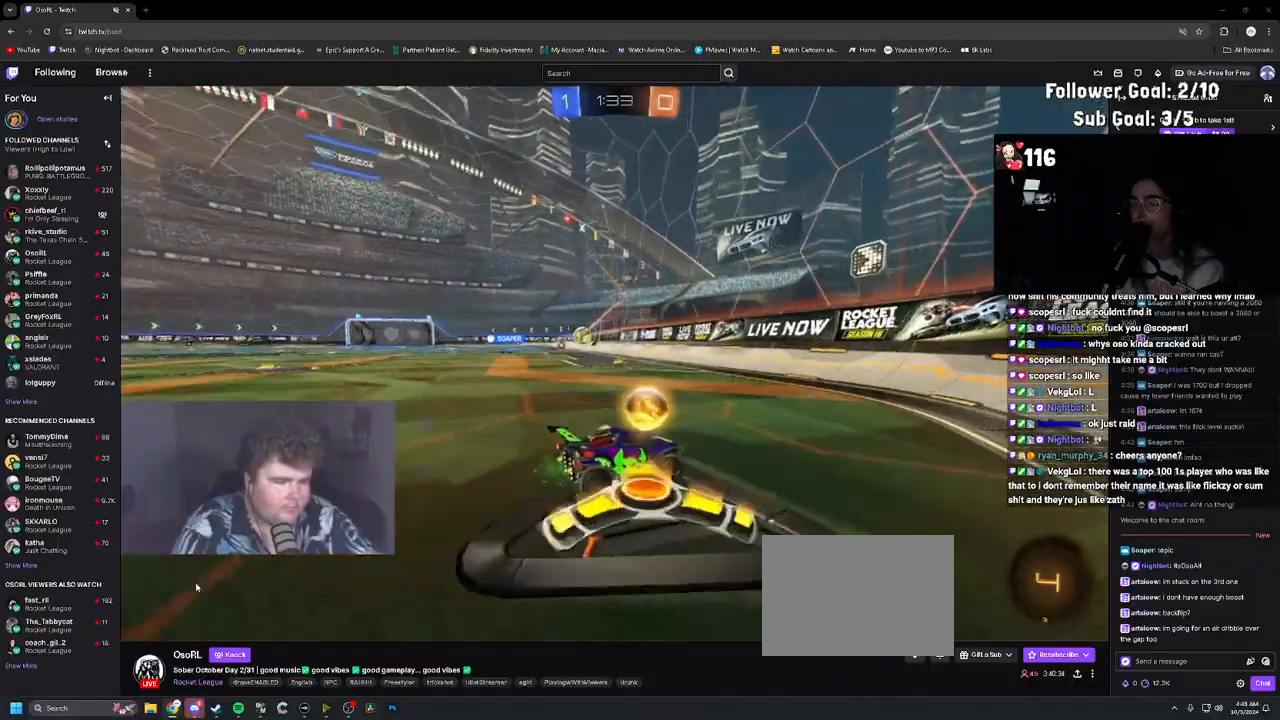
Gameplay with a controller (PlayStation layout); each line is a JSON object with the inputs held at the frame after it (dt_ms = milliseconds from this image to that frame). "events" lists button and stick changes between this image and that frame as [ms after this image, input, new state], when the widget could be followed in between. Not read: L3.
{"dt_ms": 500, "buttons": ["R2"], "left_stick": "right", "right_stick": "center", "events": [[50, "L1", "down"], [150, "L1", "up"]]}
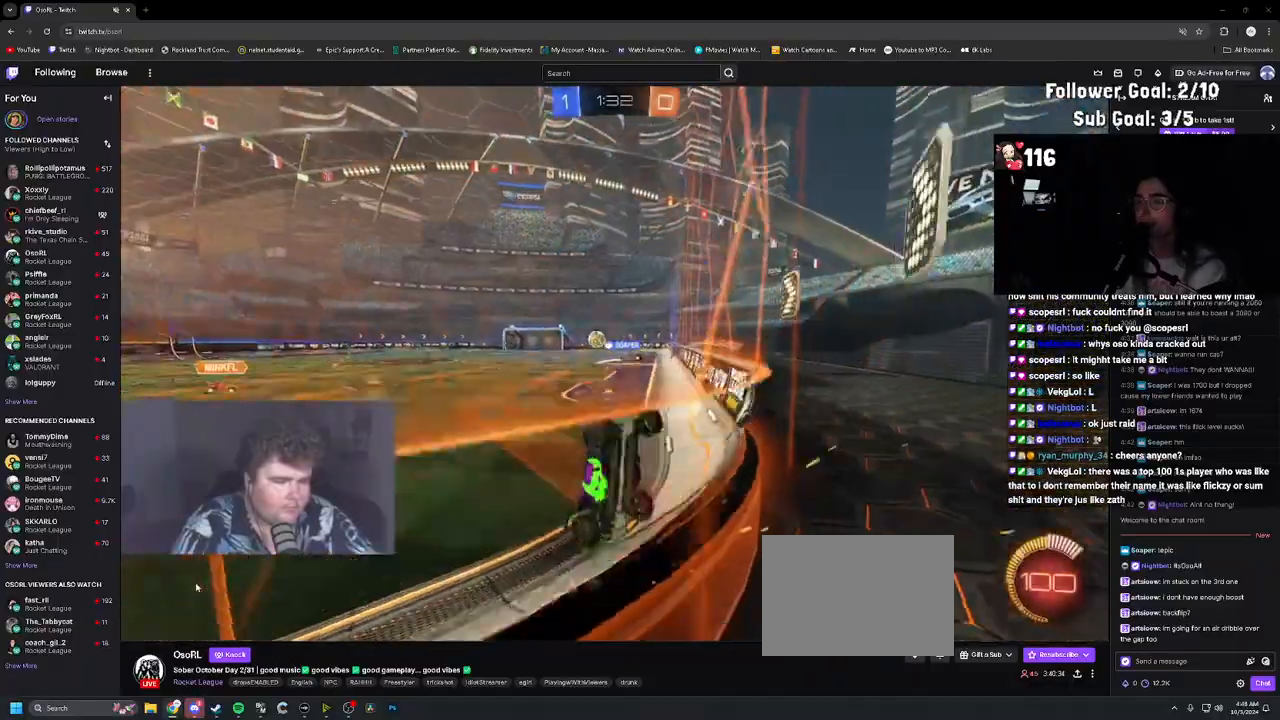
{"dt_ms": 500, "buttons": ["L2"], "left_stick": "down-left", "right_stick": "center", "events": [[83, "left_stick", "center"], [133, "L2", "down"], [133, "R2", "up"], [133, "left_stick", "left"], [233, "left_stick", "right"], [433, "left_stick", "center"], [483, "left_stick", "down-left"]]}
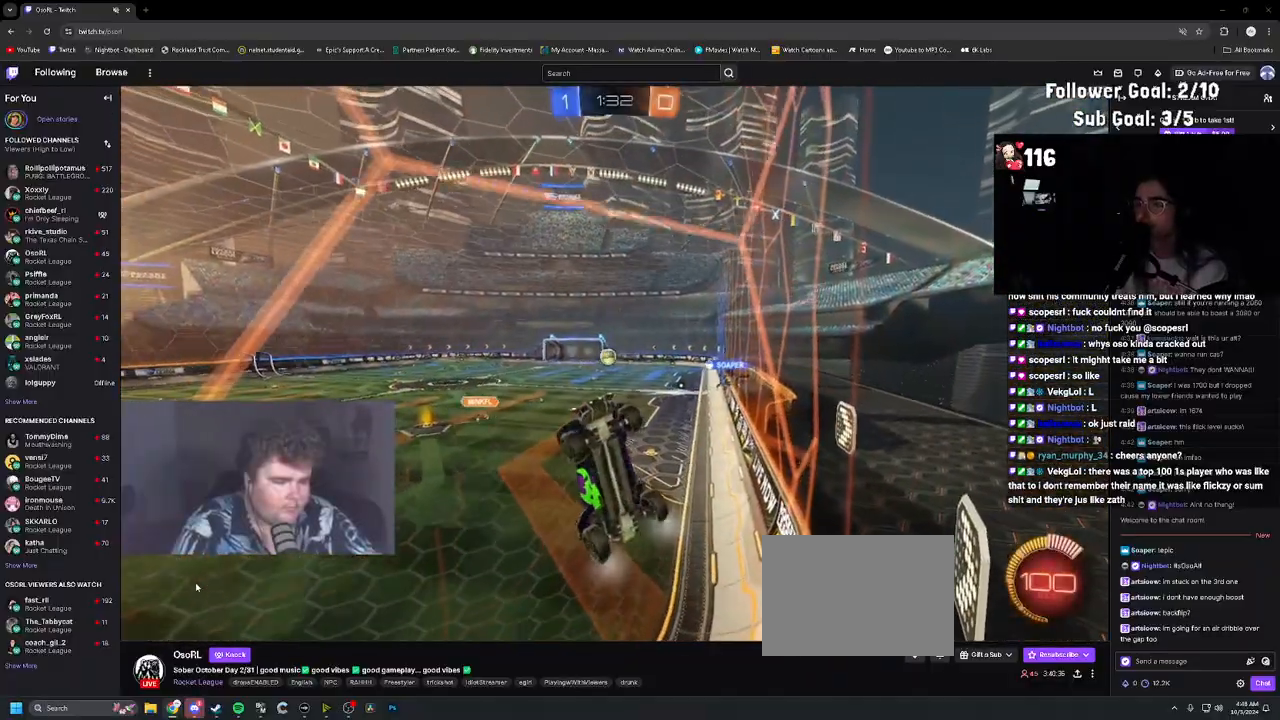
{"dt_ms": 500, "buttons": ["L1", "R1"], "left_stick": "down-right", "right_stick": "center", "events": [[50, "CROSS", "down"], [83, "L2", "up"], [183, "left_stick", "down"], [200, "CROSS", "up"], [317, "L1", "down"], [417, "R1", "down"], [450, "left_stick", "down-right"]]}
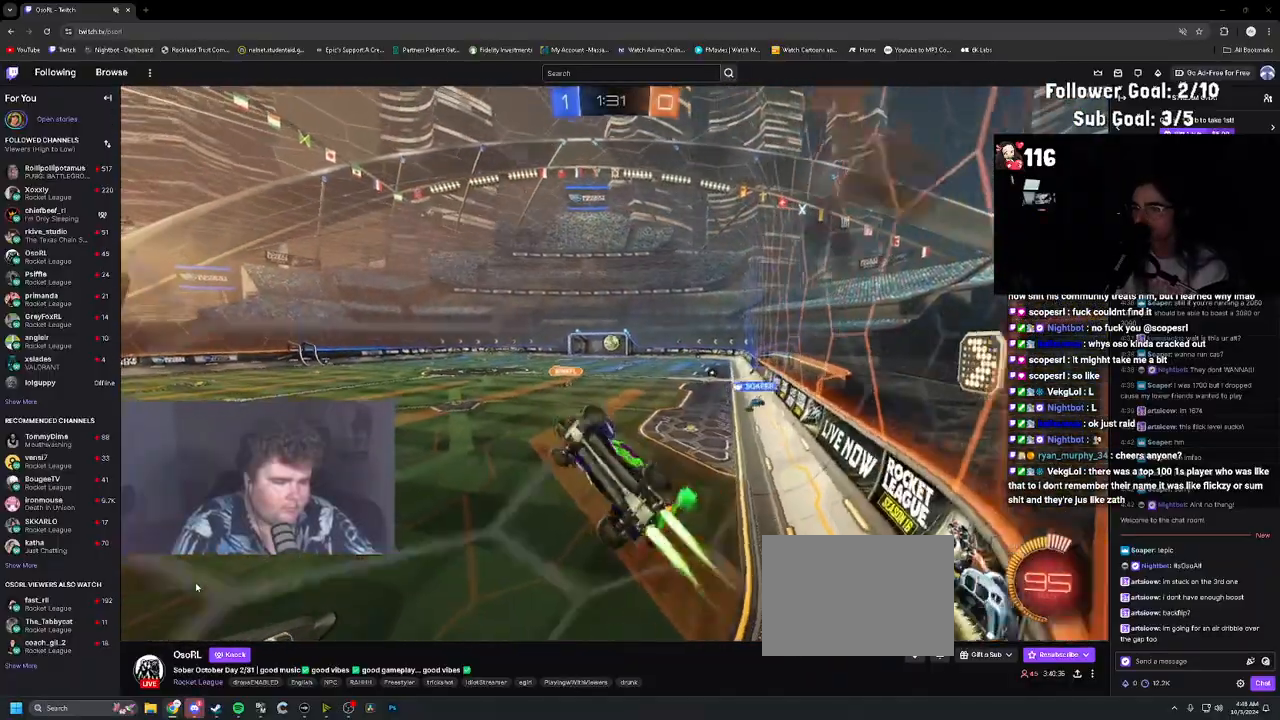
{"dt_ms": 500, "buttons": ["R2"], "left_stick": "center", "right_stick": "center", "events": [[17, "R2", "down"], [117, "left_stick", "up-right"], [167, "R1", "up"], [200, "left_stick", "up-left"], [217, "R1", "down"], [250, "L1", "up"], [283, "left_stick", "down-left"], [350, "R1", "up"], [417, "left_stick", "center"]]}
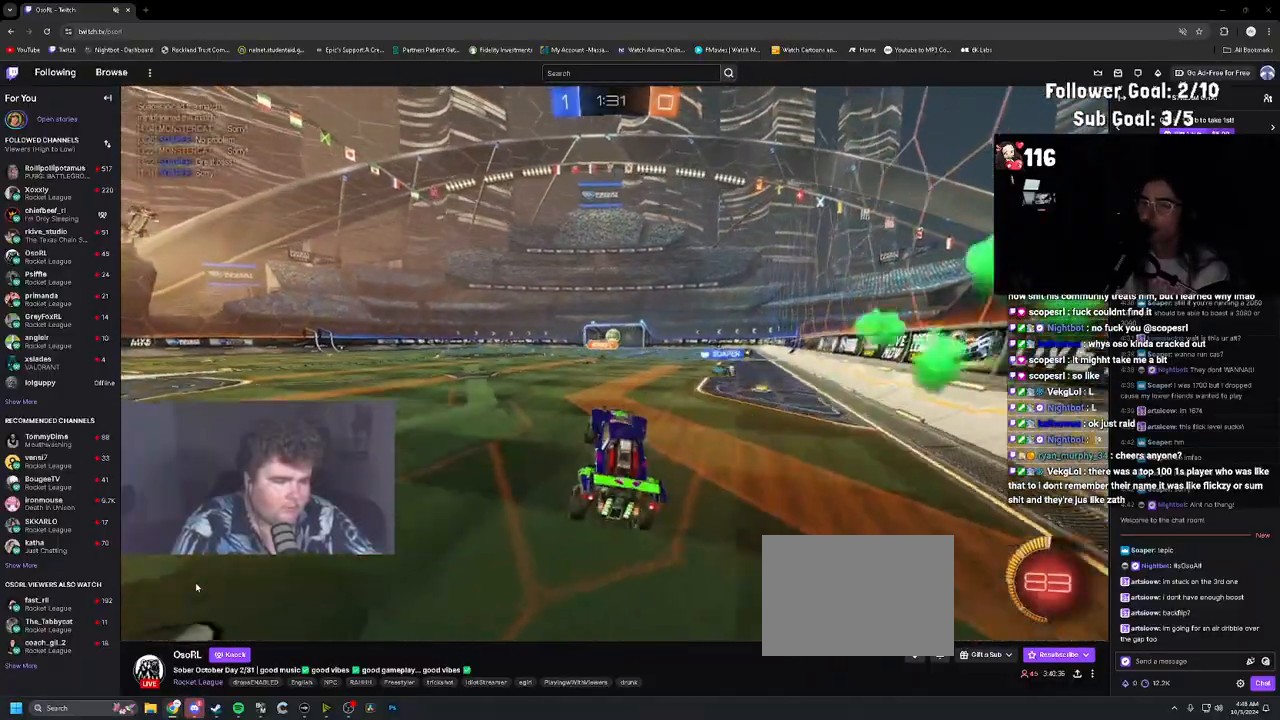
{"dt_ms": 500, "buttons": ["CROSS", "R1", "R2"], "left_stick": "down", "right_stick": "center", "events": [[17, "left_stick", "up"], [33, "R1", "down"], [83, "CROSS", "down"], [150, "CROSS", "up"], [150, "left_stick", "center"], [200, "left_stick", "left"], [250, "CROSS", "down"], [267, "left_stick", "up"], [333, "CROSS", "up"], [383, "CROSS", "down"], [383, "left_stick", "right"], [450, "left_stick", "down"]]}
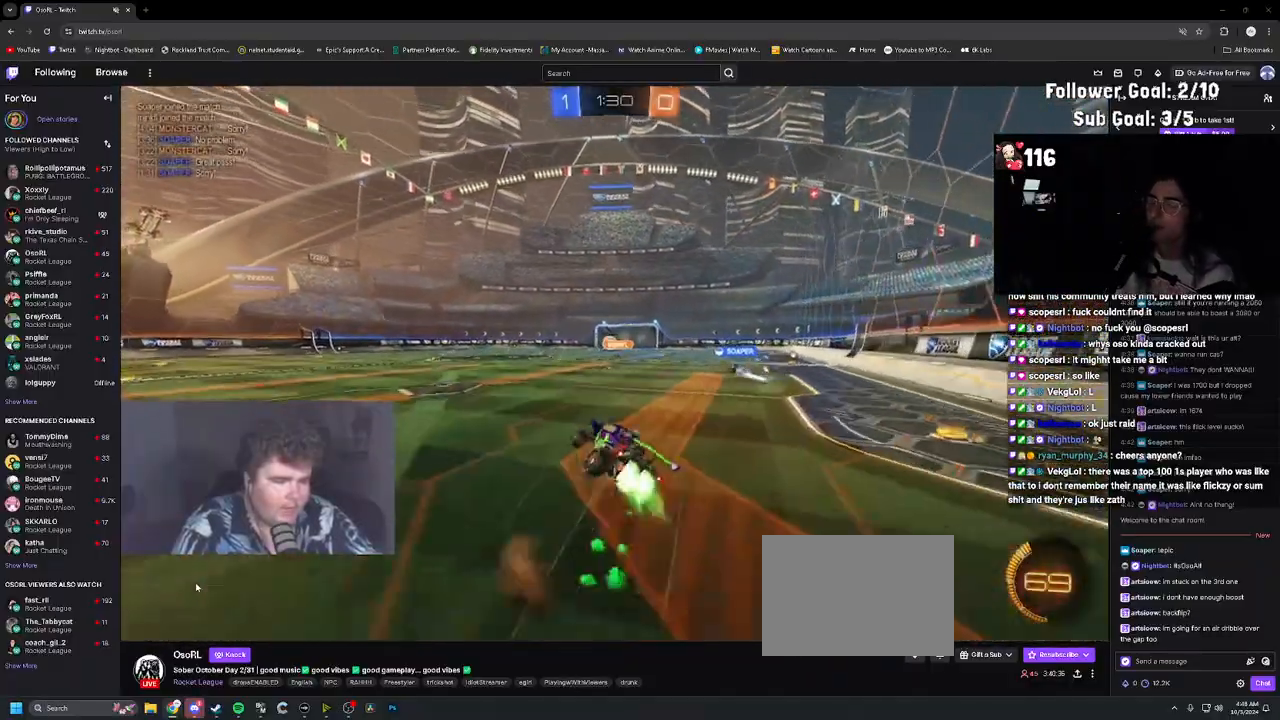
{"dt_ms": 1000, "buttons": ["R2"], "left_stick": "center", "right_stick": "center"}
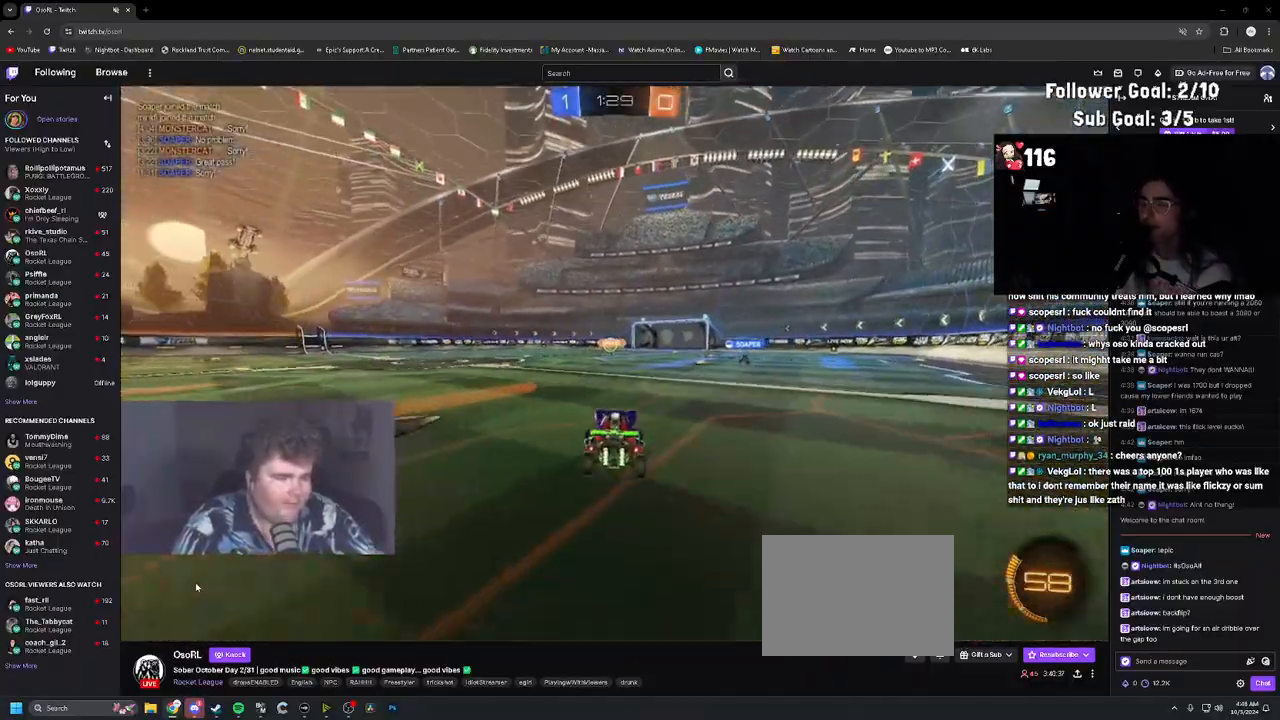
{"dt_ms": 500, "buttons": ["R2"], "left_stick": "center", "right_stick": "center", "events": []}
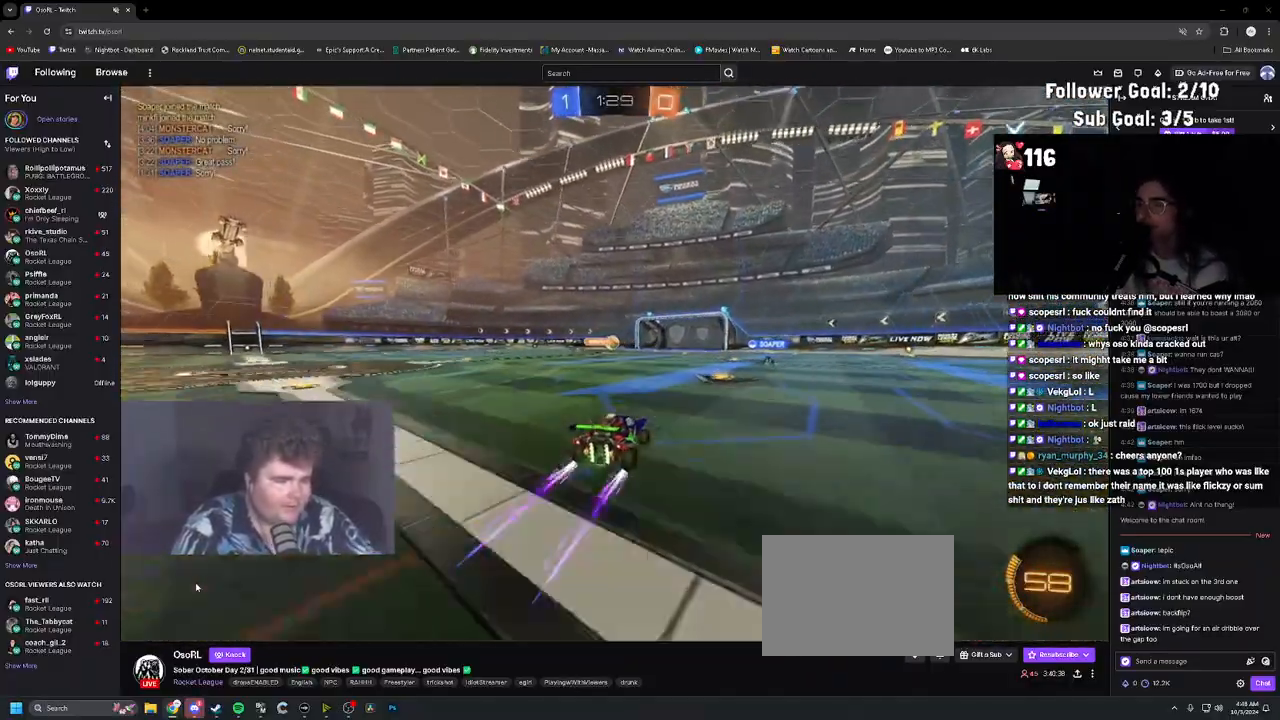
{"dt_ms": 500, "buttons": ["R2"], "left_stick": "center", "right_stick": "center", "events": [[17, "left_stick", "up-right"], [117, "left_stick", "center"]]}
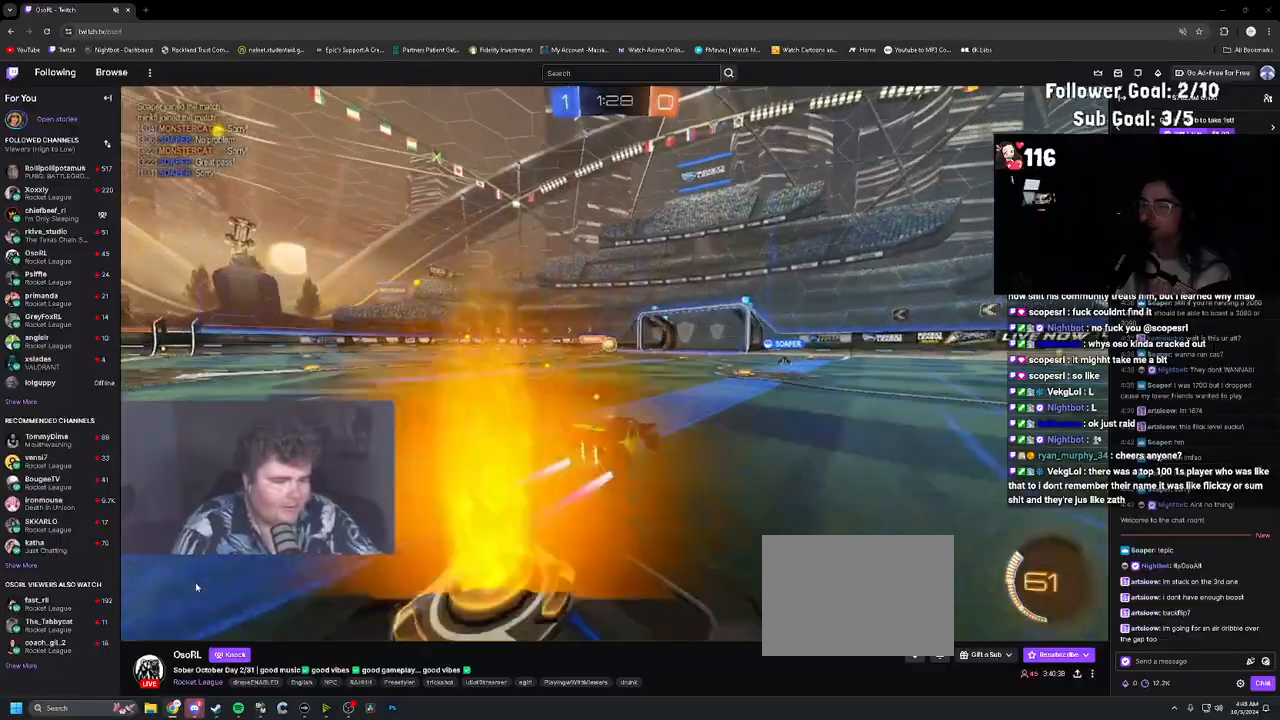
{"dt_ms": 500, "buttons": ["TRIANGLE", "R1", "R2"], "left_stick": "right", "right_stick": "center", "events": [[383, "left_stick", "right"], [467, "TRIANGLE", "down"], [483, "R1", "down"]]}
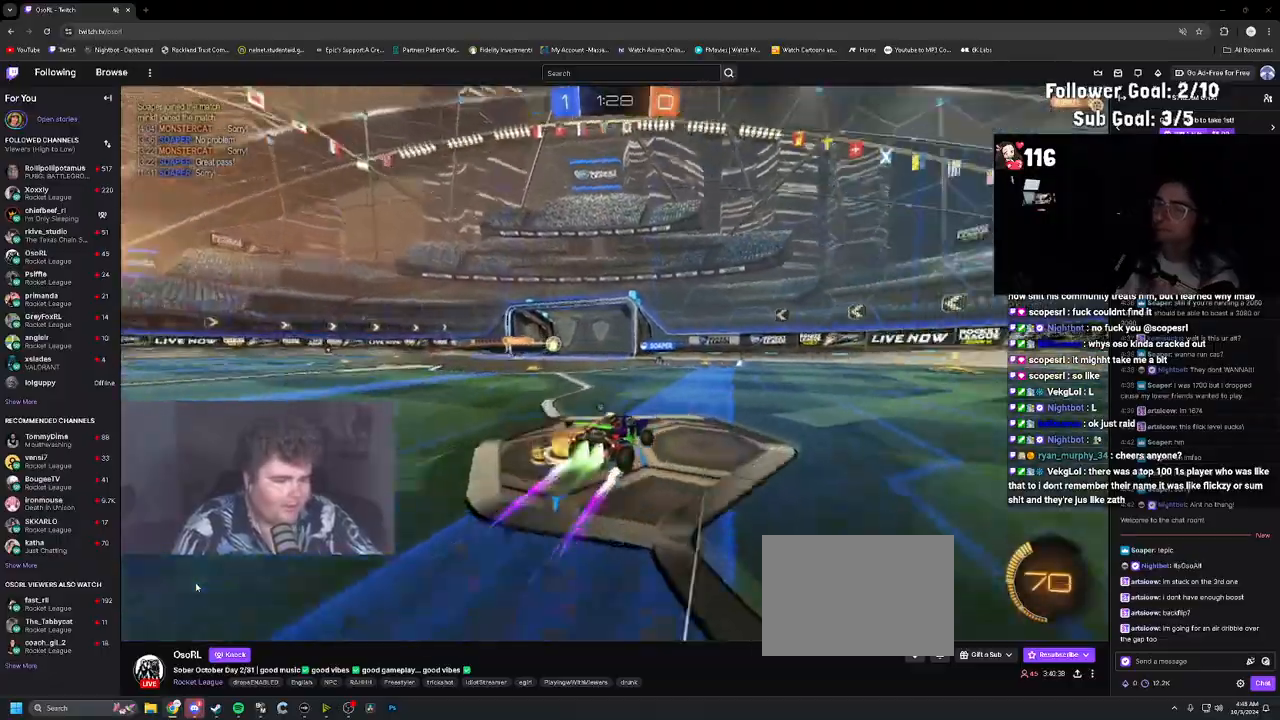
{"dt_ms": 500, "buttons": ["R2"], "left_stick": "center", "right_stick": "center", "events": [[100, "TRIANGLE", "up"], [300, "left_stick", "center"], [367, "R1", "up"]]}
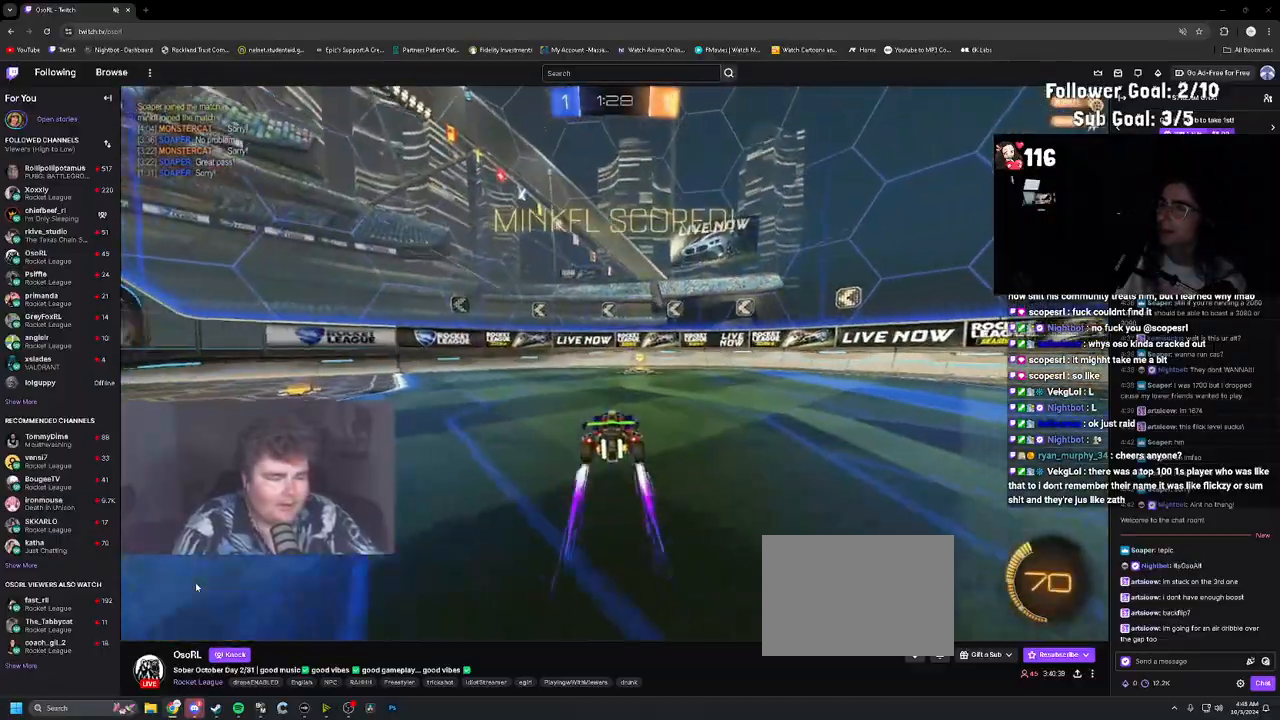
{"dt_ms": 500, "buttons": ["R2"], "left_stick": "center", "right_stick": "center", "events": []}
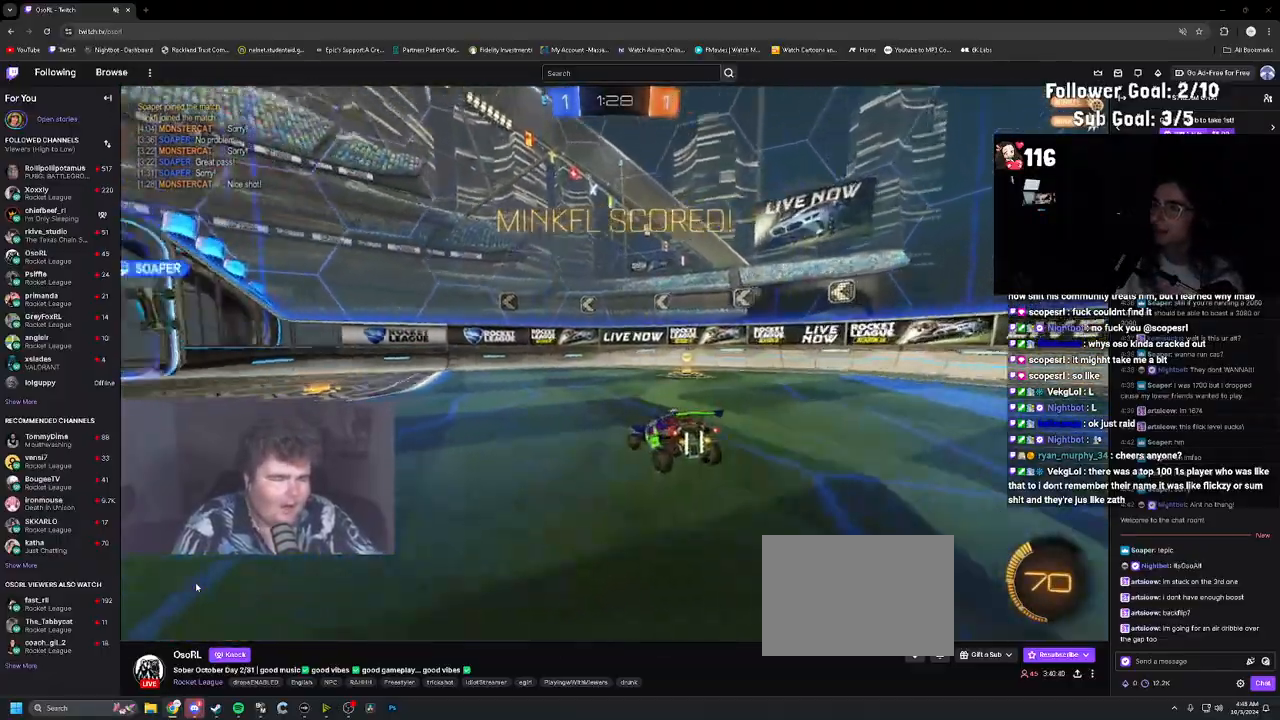
{"dt_ms": 500, "buttons": ["R2"], "left_stick": "center", "right_stick": "center", "events": [[167, "left_stick", "right"], [333, "left_stick", "center"]]}
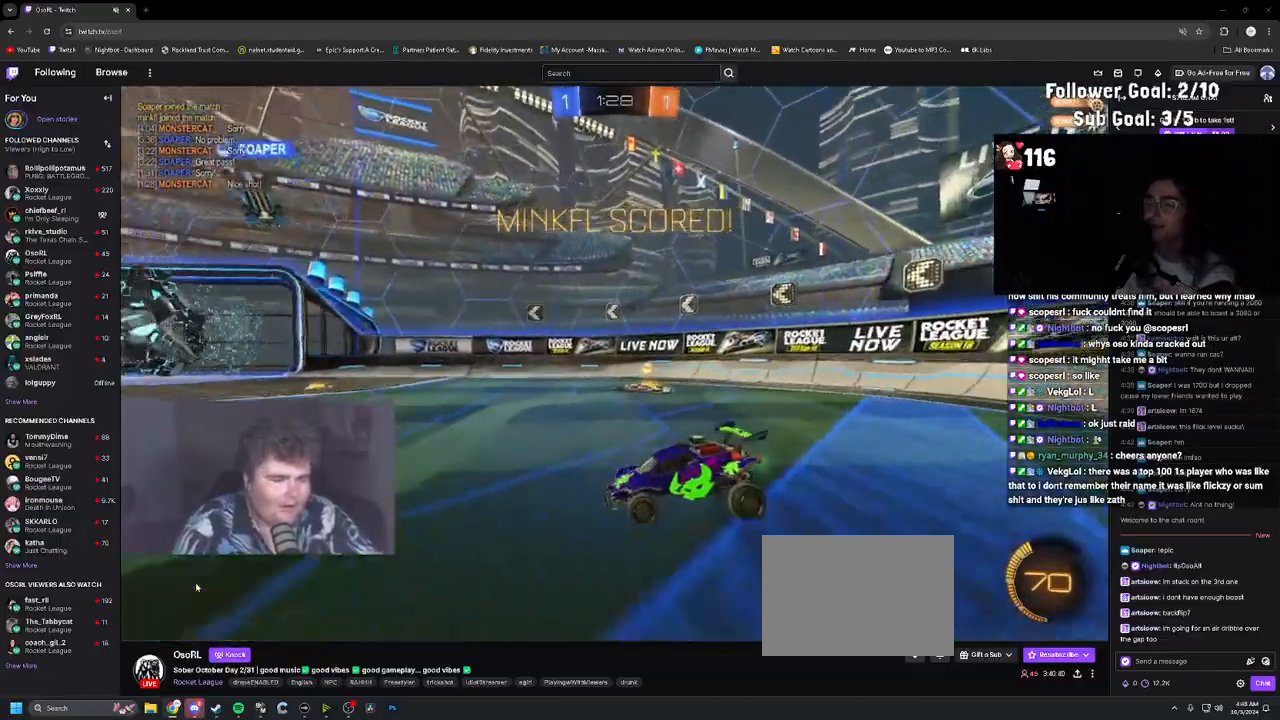
{"dt_ms": 500, "buttons": ["CROSS", "R2"], "left_stick": "down-right", "right_stick": "center", "events": [[217, "left_stick", "down"], [233, "CROSS", "down"], [283, "left_stick", "down-right"], [317, "CROSS", "up"], [383, "CROSS", "down"]]}
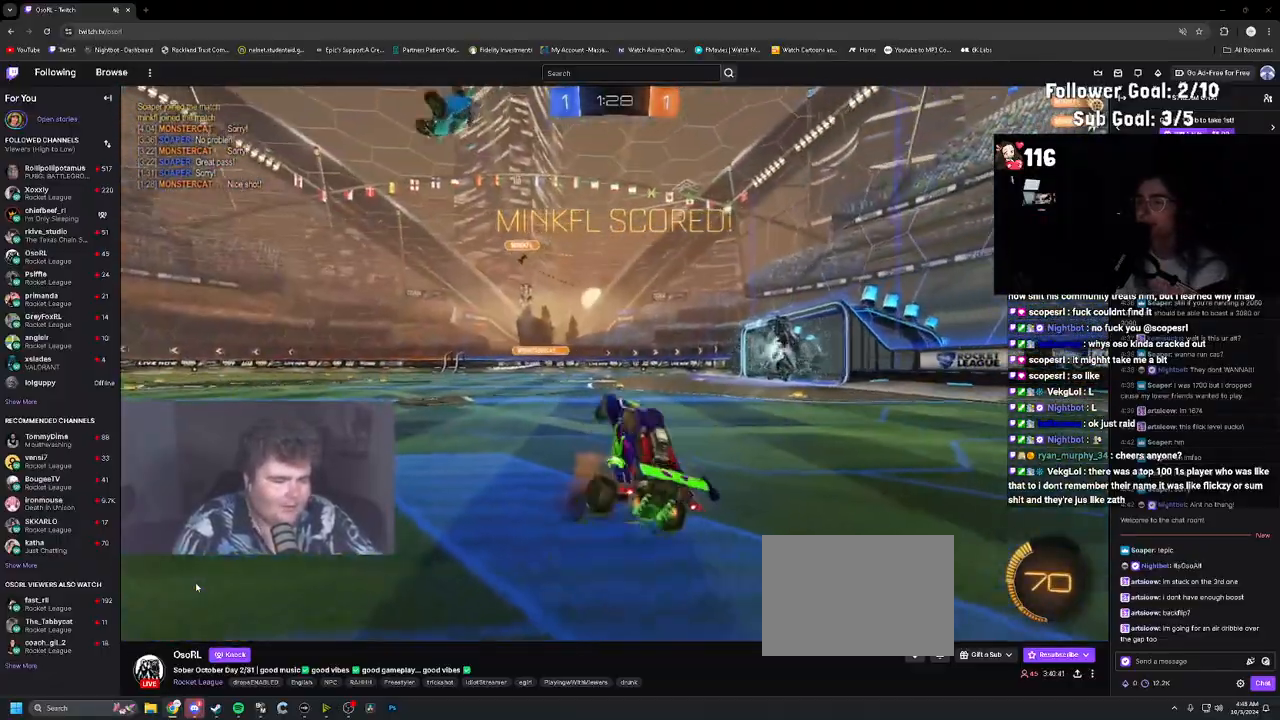
{"dt_ms": 500, "buttons": ["CIRCLE", "R1", "R2"], "left_stick": "up-left", "right_stick": "center", "events": [[33, "CROSS", "up"], [50, "left_stick", "down-left"], [117, "left_stick", "left"], [250, "left_stick", "up-left"], [283, "R1", "down"], [300, "CIRCLE", "down"]]}
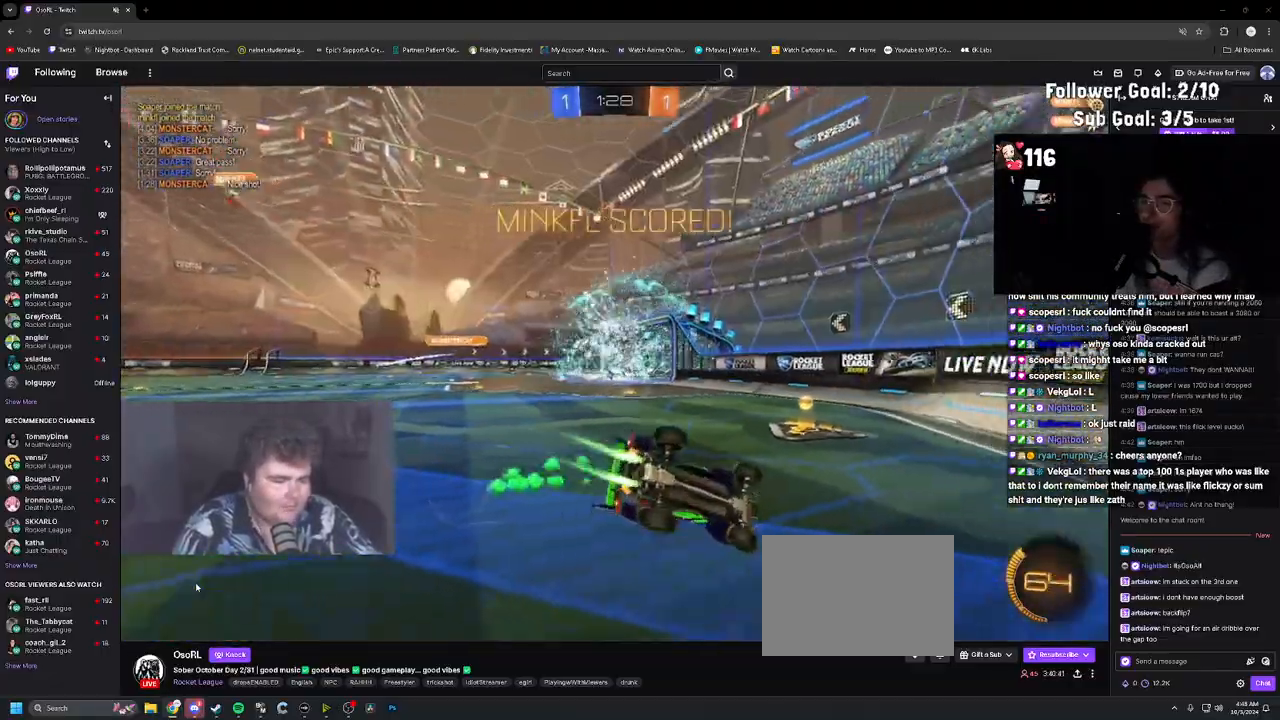
{"dt_ms": 500, "buttons": ["R1", "R2"], "left_stick": "up-left", "right_stick": "center", "events": [[33, "left_stick", "down-left"], [117, "left_stick", "down-right"], [183, "CIRCLE", "up"], [317, "left_stick", "center"], [417, "left_stick", "up-left"]]}
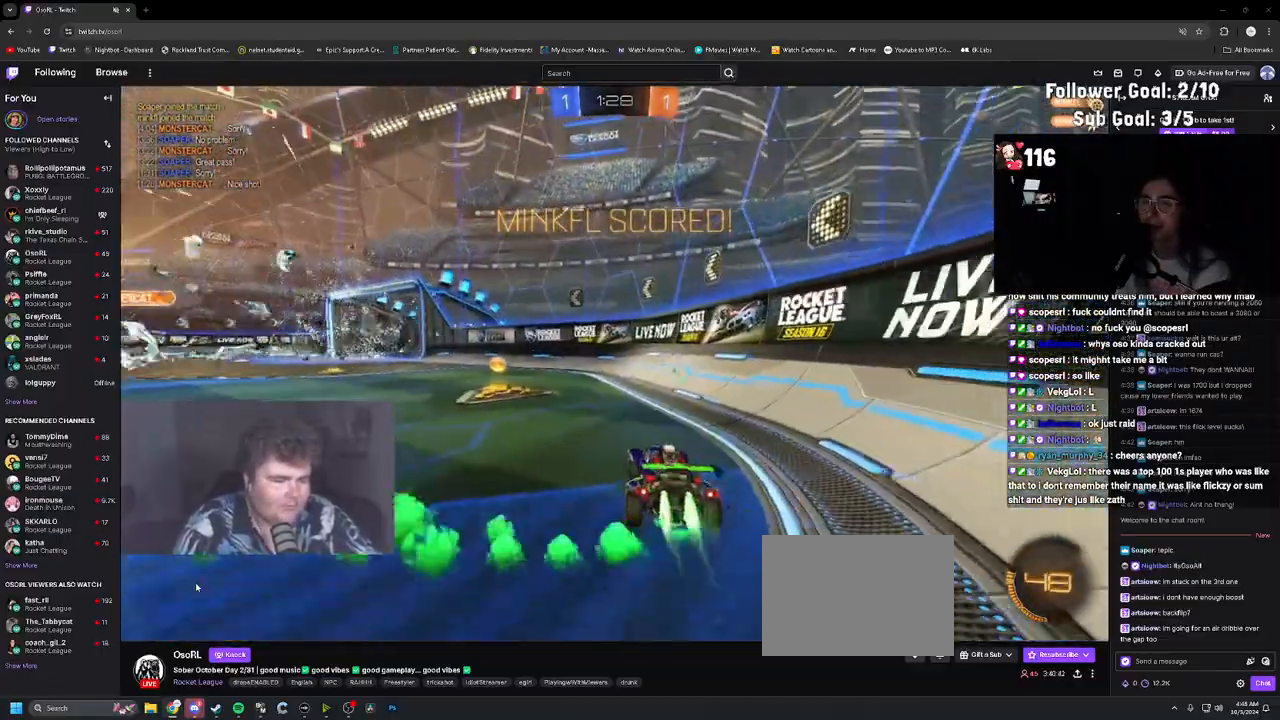
{"dt_ms": 500, "buttons": ["R1", "R2"], "left_stick": "down-right", "right_stick": "center", "events": [[183, "CROSS", "down"], [200, "L1", "down"], [200, "left_stick", "up"], [267, "CROSS", "up"], [333, "CROSS", "down"], [383, "L1", "up"], [400, "left_stick", "right"], [483, "CROSS", "up"], [500, "left_stick", "down-right"]]}
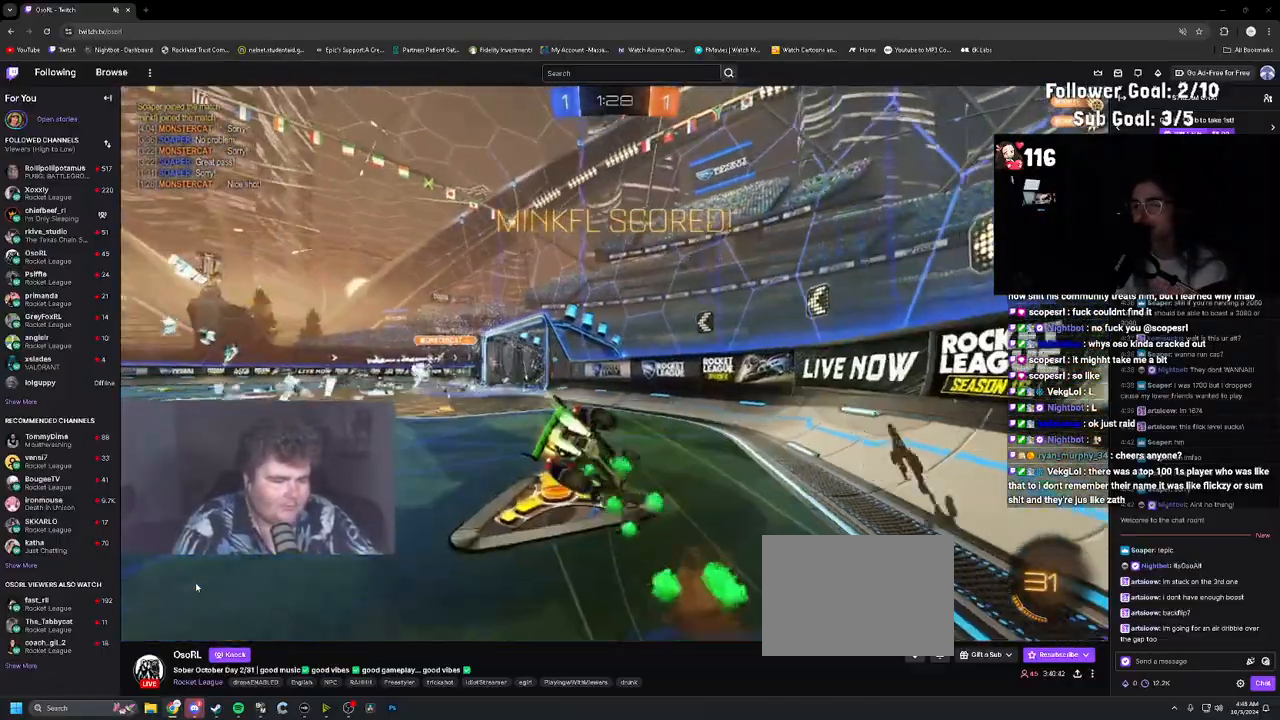
{"dt_ms": 500, "buttons": ["L1", "R1", "R2"], "left_stick": "down-left", "right_stick": "center", "events": [[283, "L1", "down"], [350, "left_stick", "down-left"]]}
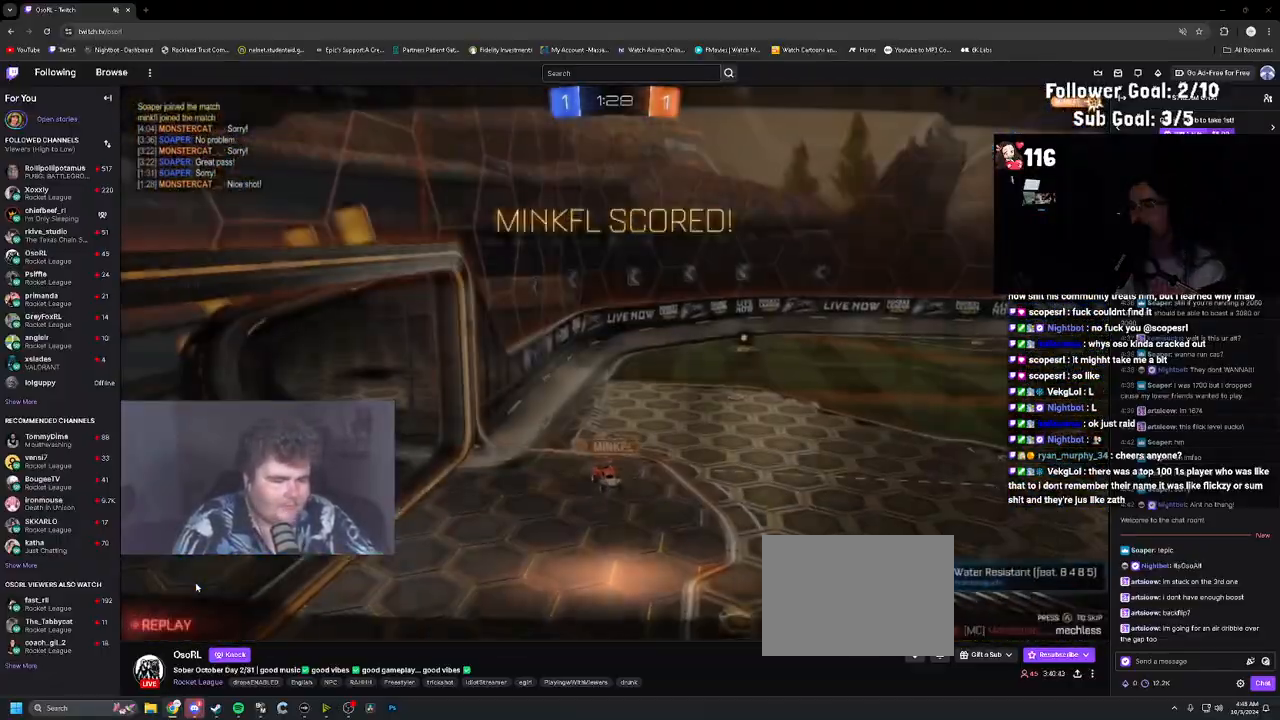
{"dt_ms": 500, "buttons": [], "left_stick": "center", "right_stick": "center", "events": [[117, "L1", "up"], [133, "R1", "up"], [150, "R2", "up"], [150, "left_stick", "center"]]}
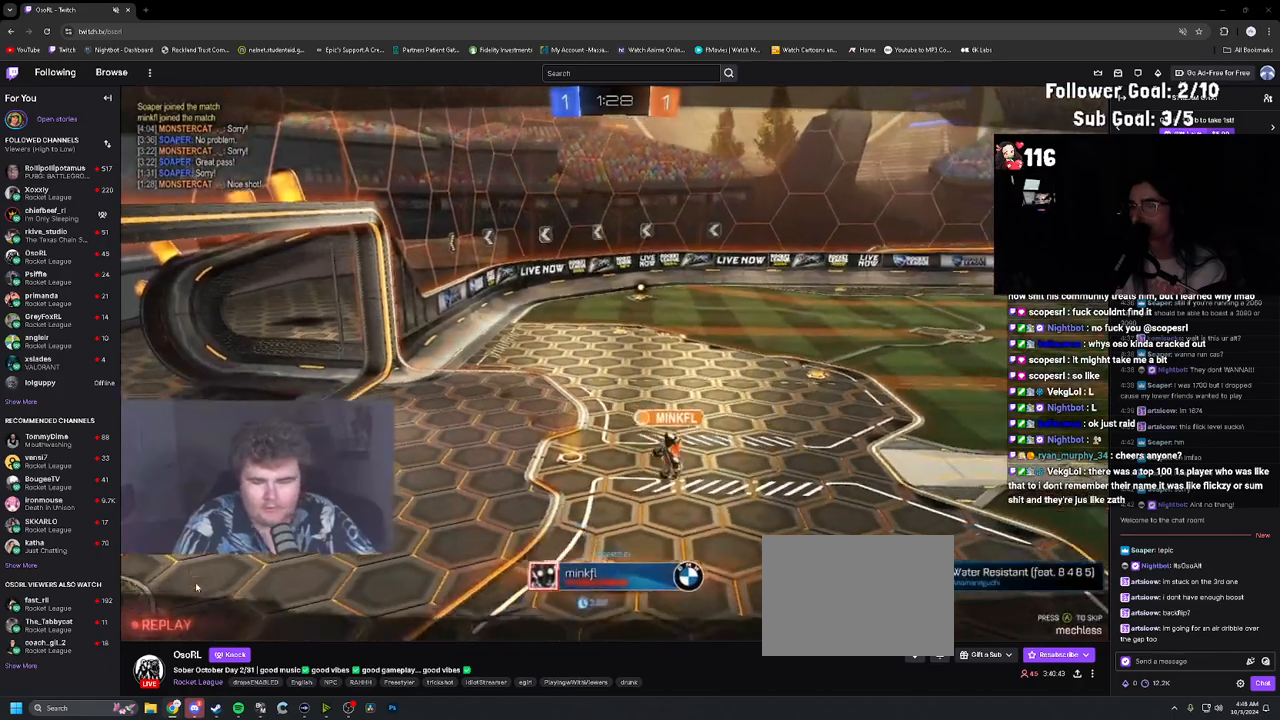
{"dt_ms": 500, "buttons": [], "left_stick": "center", "right_stick": "center", "events": []}
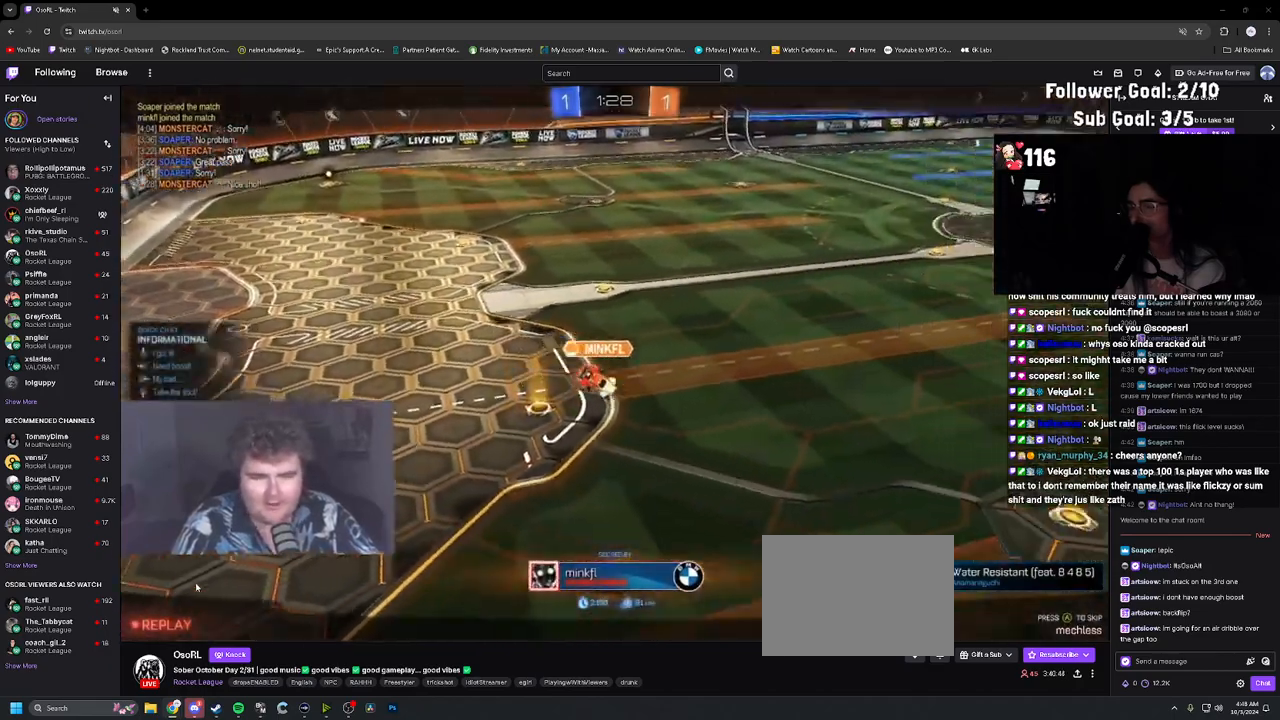
{"dt_ms": 500, "buttons": ["CROSS"], "left_stick": "center", "right_stick": "center", "events": [[283, "DPAD_RIGHT", "down"], [350, "DPAD_RIGHT", "up"], [483, "CROSS", "down"]]}
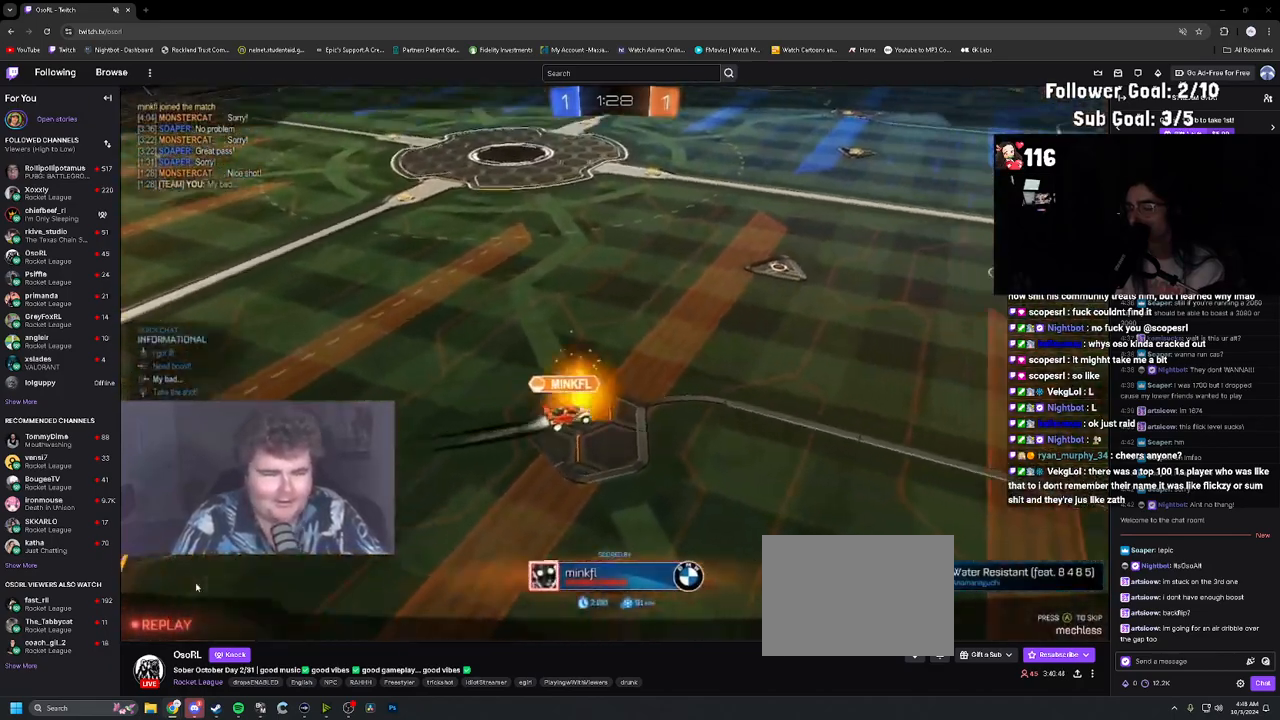
{"dt_ms": 500, "buttons": ["SELECT"], "left_stick": "center", "right_stick": "center", "events": [[83, "CROSS", "up"], [183, "CROSS", "down"], [183, "SELECT", "down"], [283, "CROSS", "up"]]}
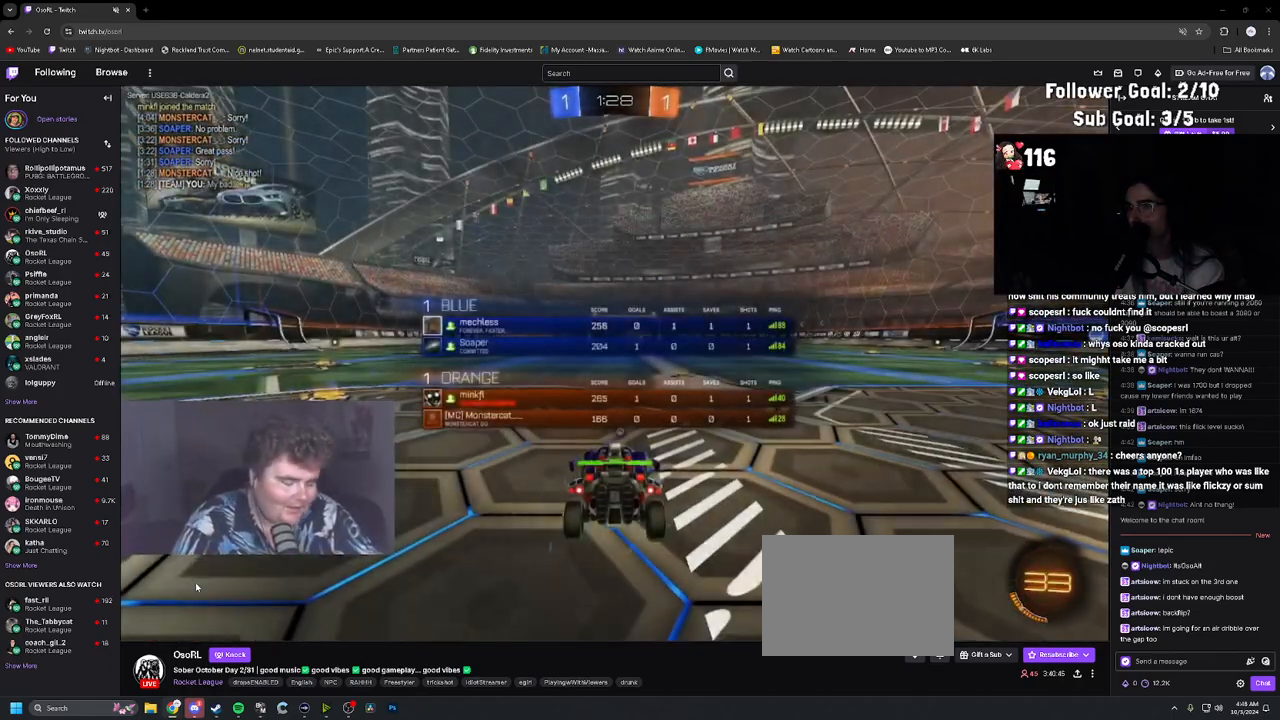
{"dt_ms": 500, "buttons": ["SELECT"], "left_stick": "center", "right_stick": "center", "events": []}
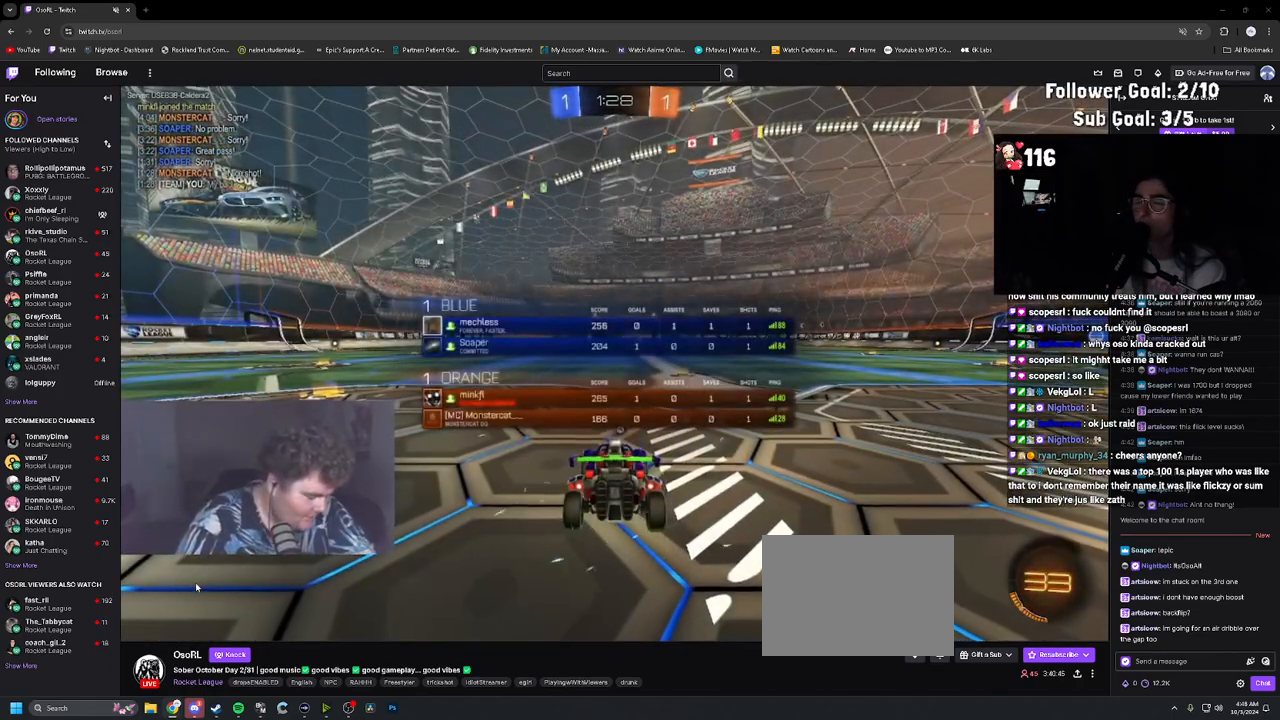
{"dt_ms": 500, "buttons": ["SELECT"], "left_stick": "center", "right_stick": "center", "events": []}
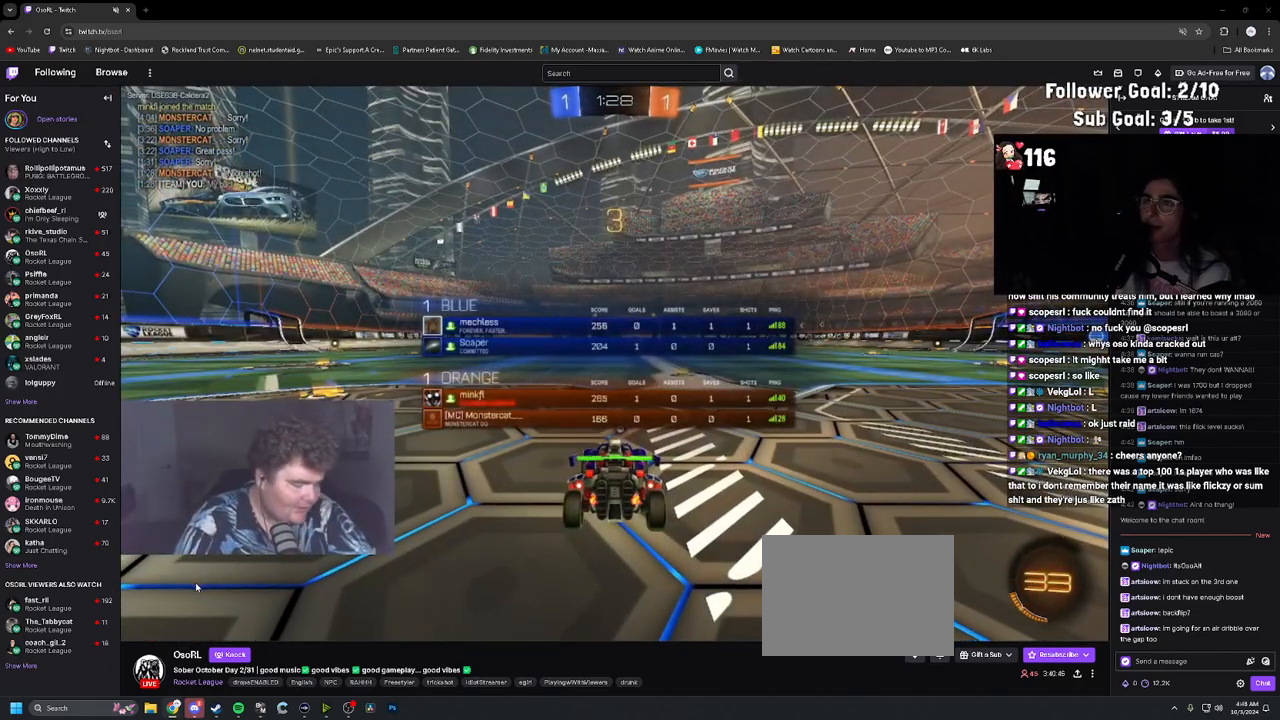
{"dt_ms": 500, "buttons": ["TRIANGLE"], "left_stick": "center", "right_stick": "center", "events": [[333, "TRIANGLE", "down"], [350, "SELECT", "up"], [417, "TRIANGLE", "up"], [467, "TRIANGLE", "down"]]}
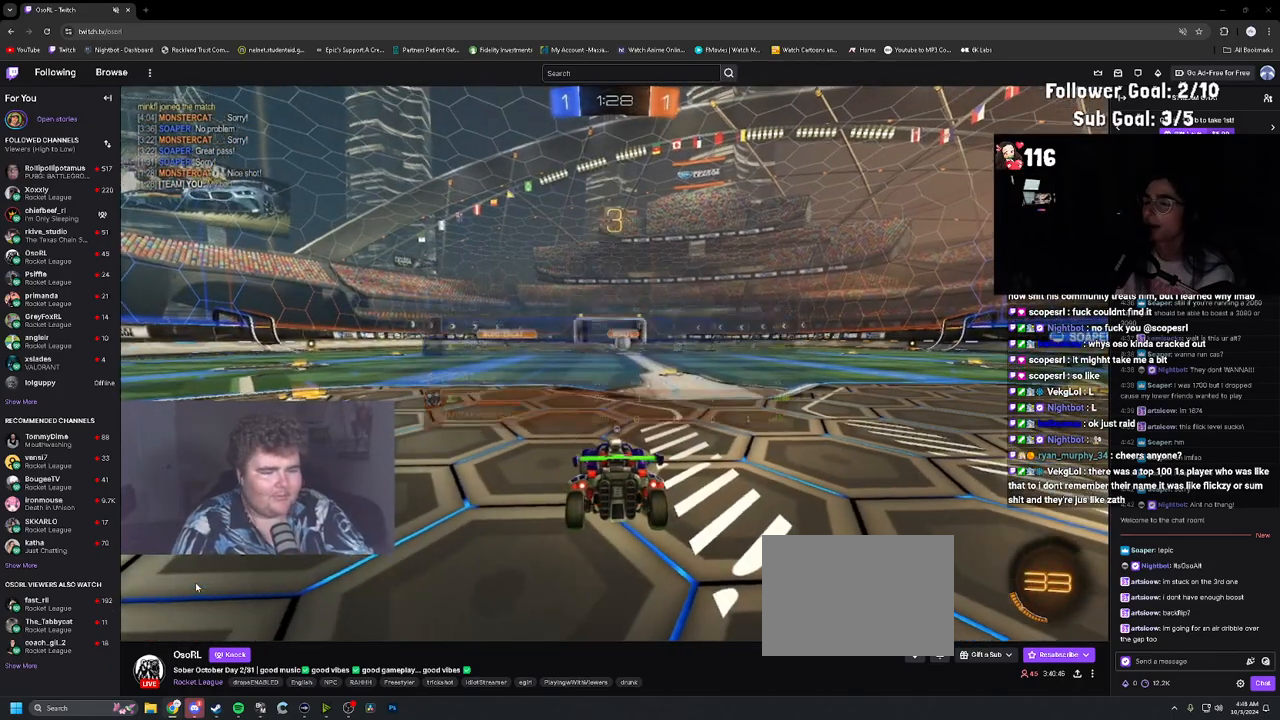
{"dt_ms": 500, "buttons": [], "left_stick": "center", "right_stick": "center", "events": [[67, "TRIANGLE", "up"], [183, "TRIANGLE", "down"], [250, "TRIANGLE", "up"], [333, "TRIANGLE", "down"], [433, "TRIANGLE", "up"]]}
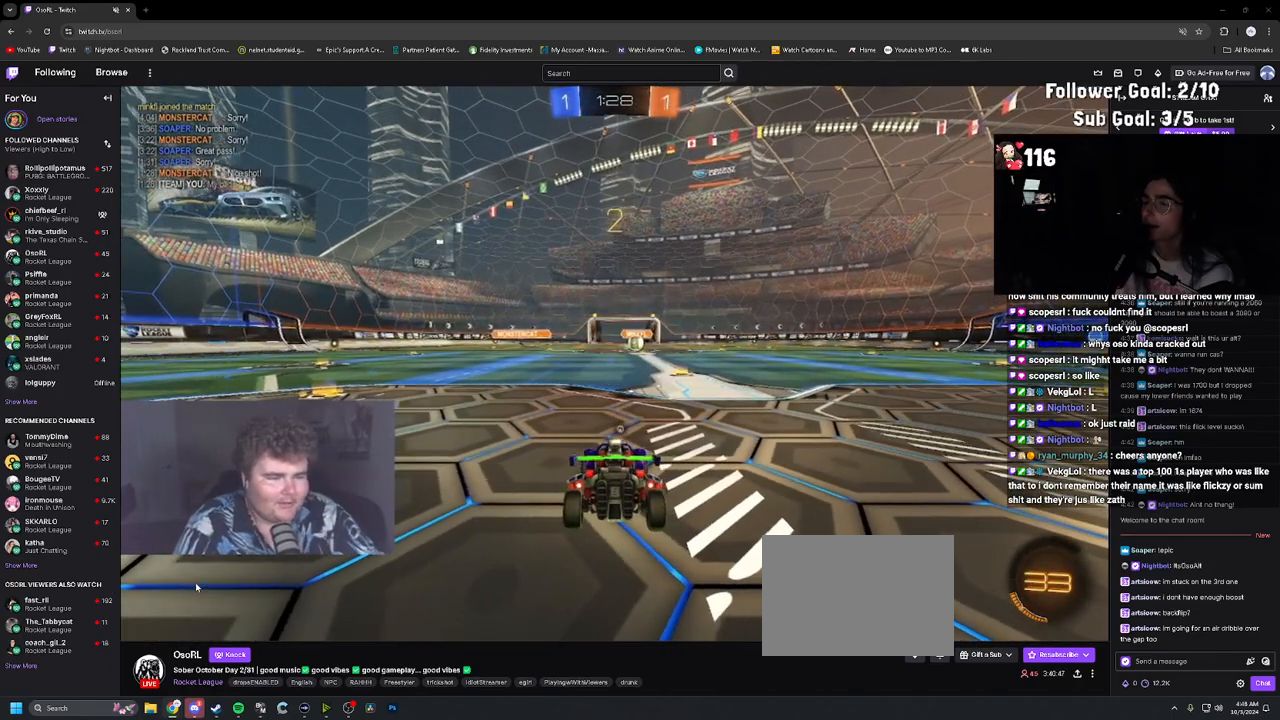
{"dt_ms": 500, "buttons": [], "left_stick": "center", "right_stick": "center", "events": [[50, "TRIANGLE", "down"], [117, "TRIANGLE", "up"]]}
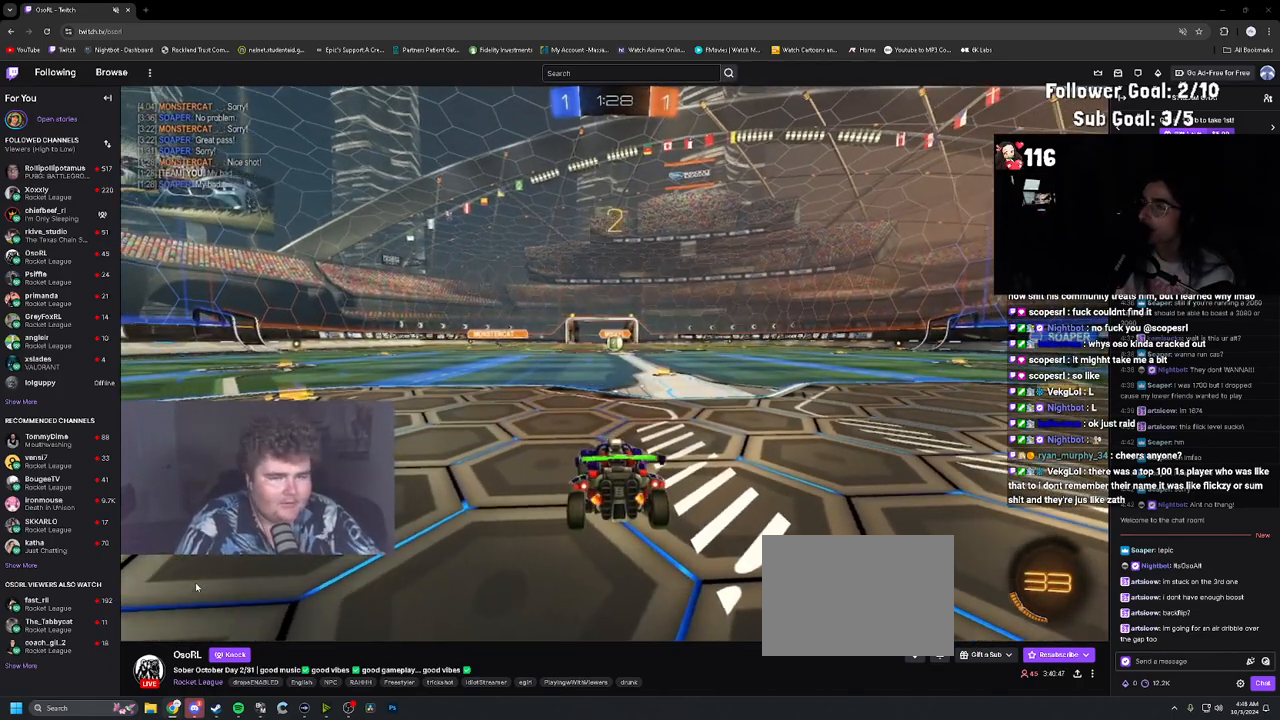
{"dt_ms": 500, "buttons": ["R2"], "left_stick": "center", "right_stick": "center", "events": [[83, "R2", "down"], [250, "DPAD_UP", "down"], [267, "R2", "up"], [300, "DPAD_UP", "up"], [450, "R2", "down"]]}
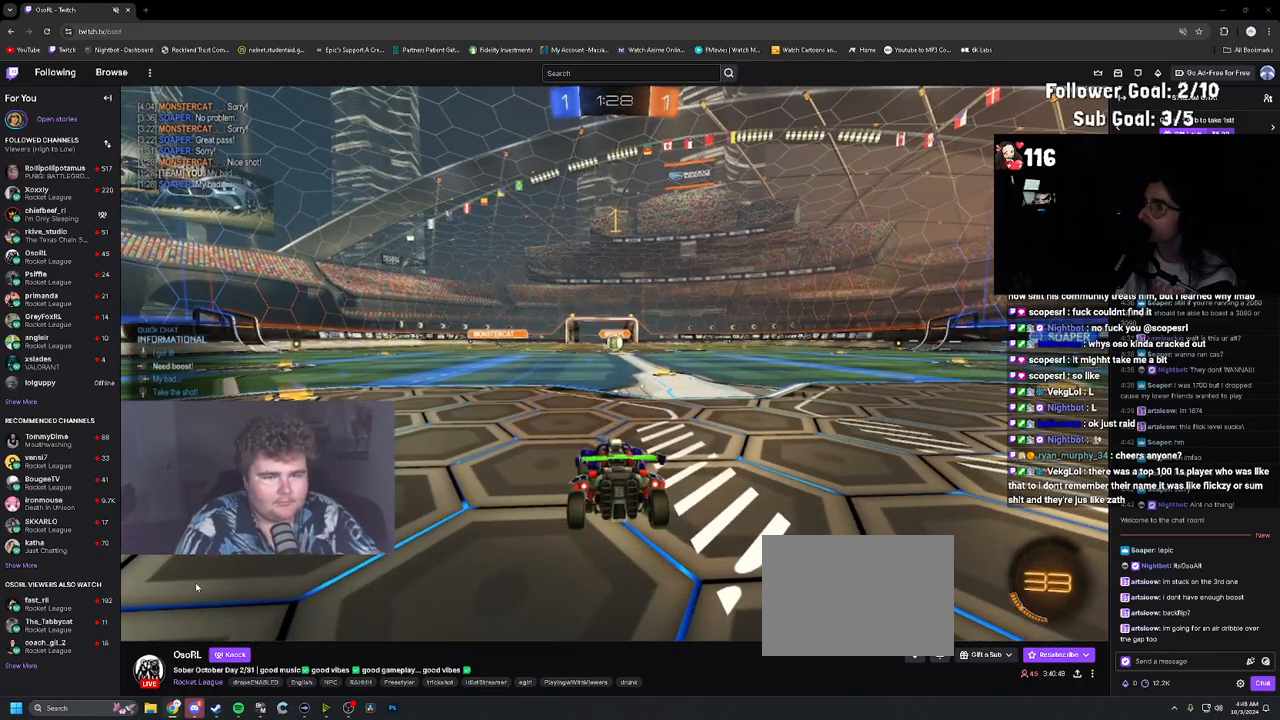
{"dt_ms": 500, "buttons": ["L1", "R1", "R2"], "left_stick": "right", "right_stick": "center", "events": [[183, "R1", "down"], [317, "TRIANGLE", "down"], [383, "TRIANGLE", "up"], [450, "left_stick", "right"], [500, "L1", "down"]]}
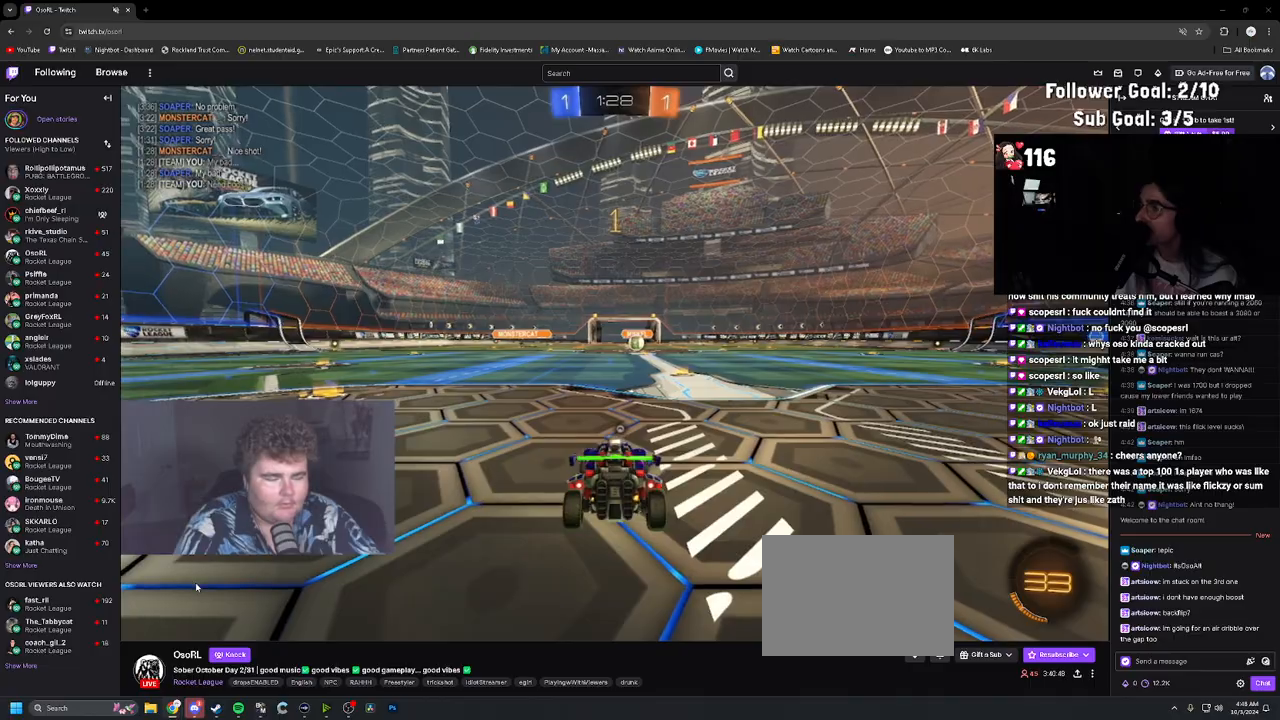
{"dt_ms": 500, "buttons": ["R1", "R2"], "left_stick": "right", "right_stick": "center", "events": [[100, "L1", "up"]]}
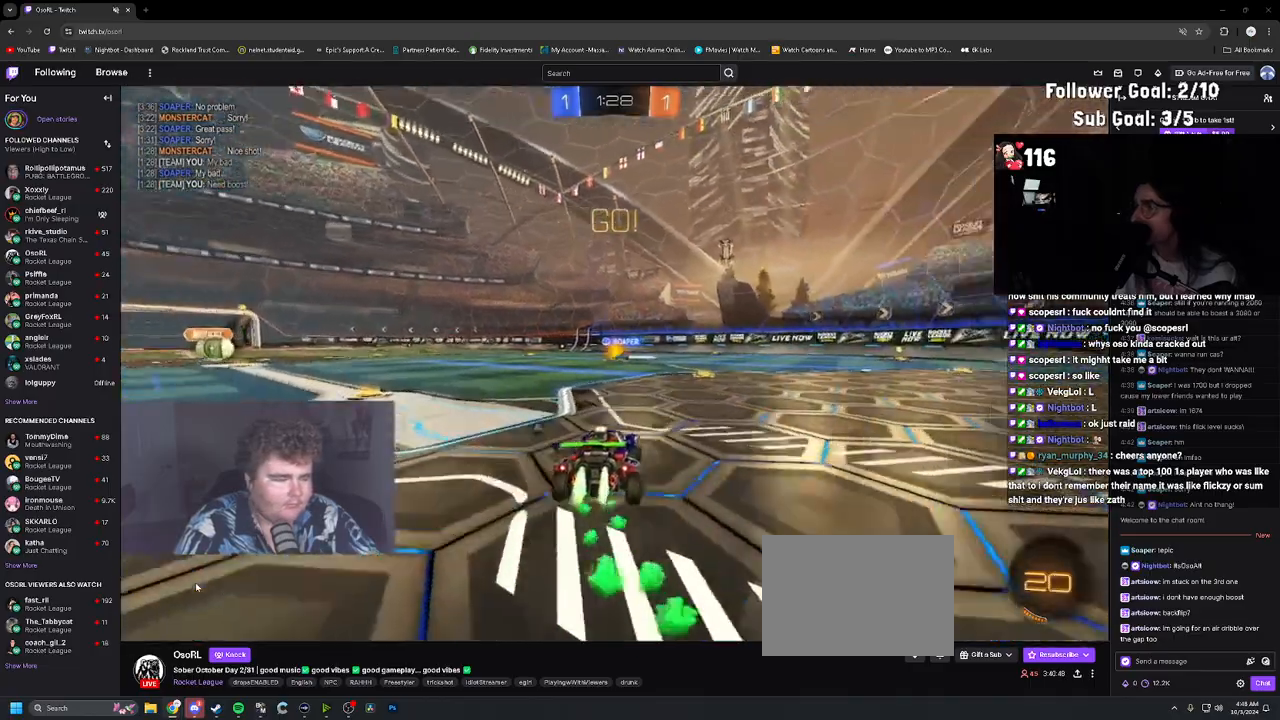
{"dt_ms": 500, "buttons": ["CIRCLE", "R1", "R2"], "left_stick": "up-right", "right_stick": "center", "events": [[150, "left_stick", "center"], [167, "CIRCLE", "down"], [217, "left_stick", "up"], [350, "CROSS", "down"], [350, "left_stick", "up-right"], [450, "CROSS", "up"]]}
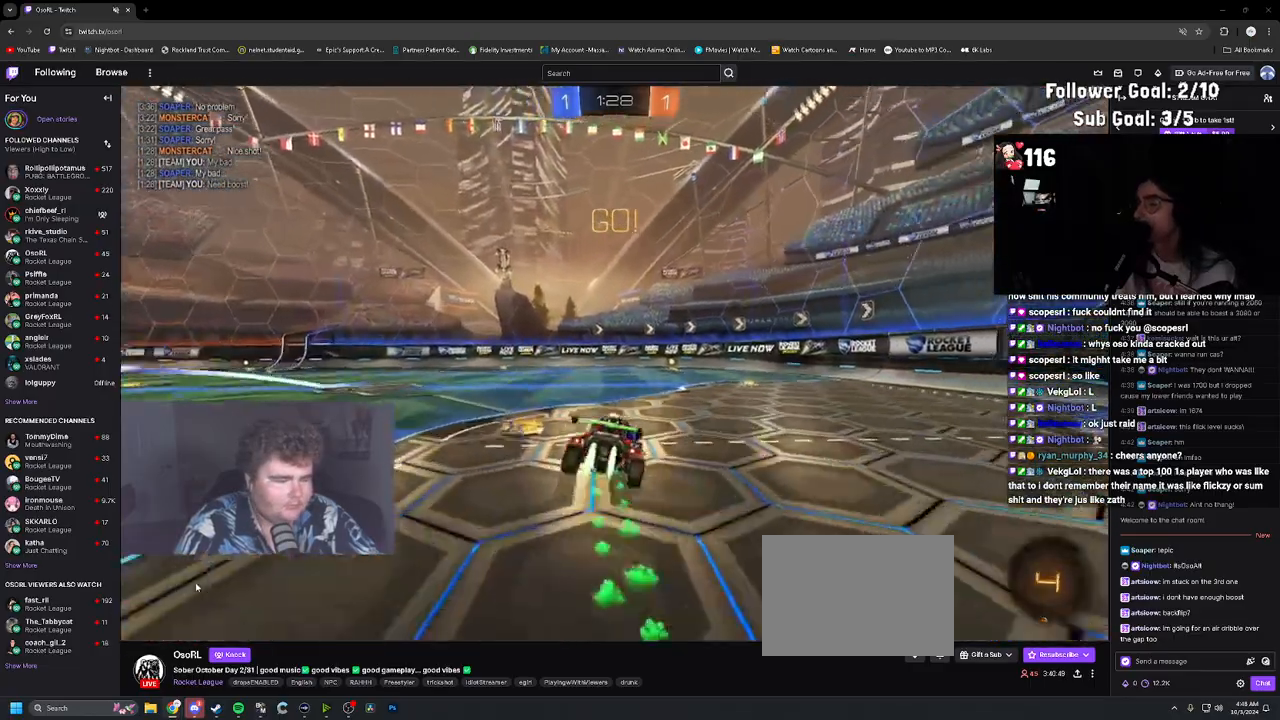
{"dt_ms": 500, "buttons": ["CIRCLE", "R2"], "left_stick": "down-left", "right_stick": "center", "events": [[17, "CROSS", "down"], [100, "left_stick", "down-right"], [150, "CROSS", "up"], [183, "R1", "up"], [183, "left_stick", "down-left"], [300, "left_stick", "up-left"], [450, "left_stick", "down-left"]]}